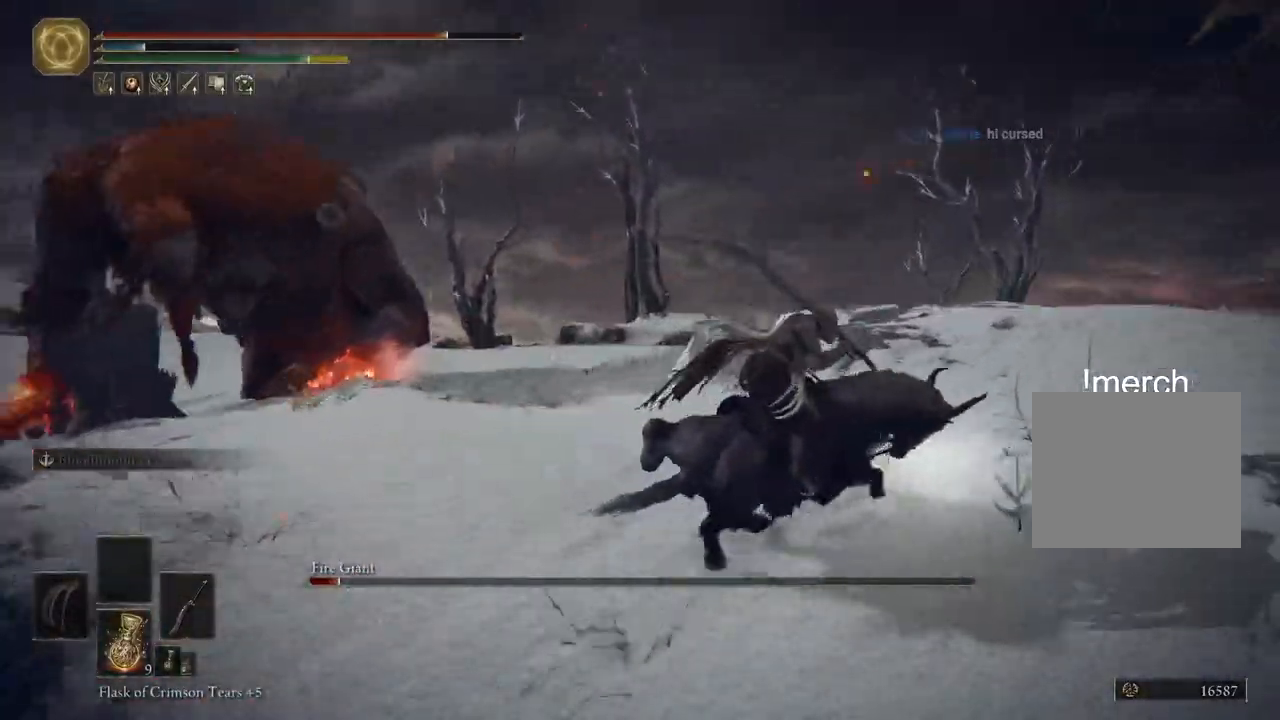
Gameplay with a controller (PlayStation layout); each line is a JSON object with the inputs held at the frame after it. "events" lists button and stick changes between this image and that frame as [ms after this image, input, new state], when the widget could be followed in between.
{"buttons": [], "left_stick": "up-right", "right_stick": "down-left", "events": []}
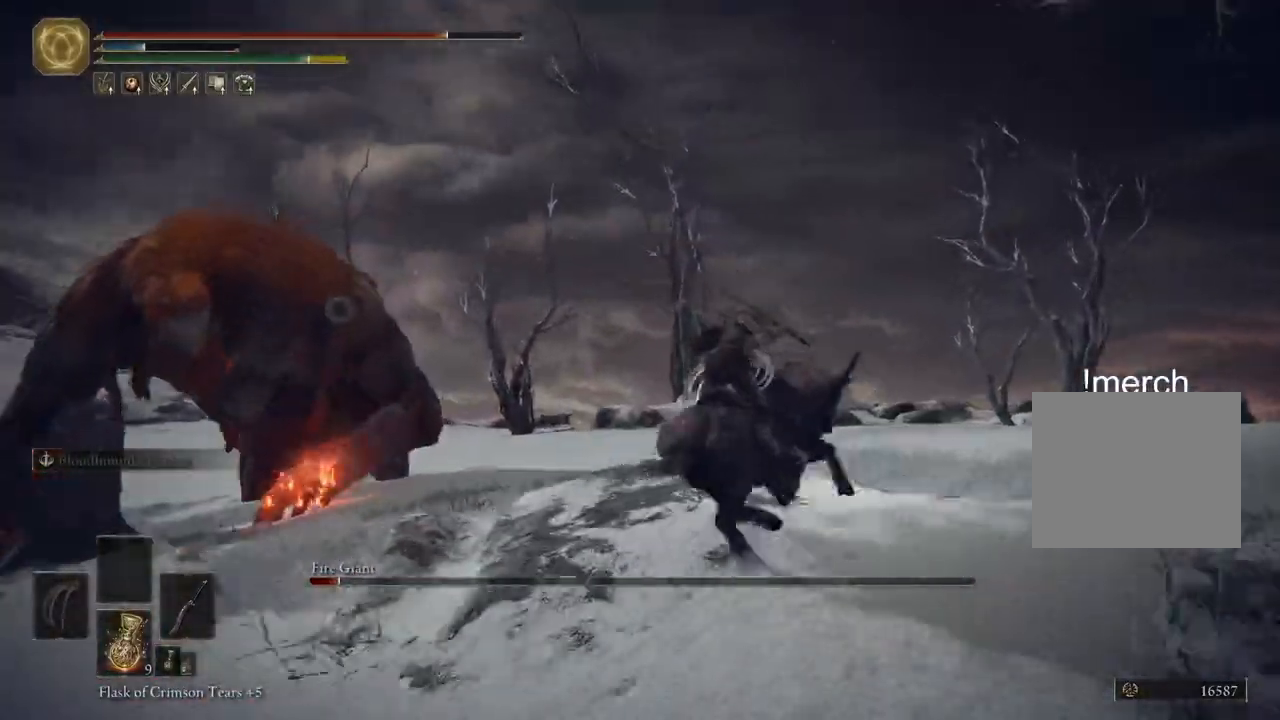
{"buttons": [], "left_stick": "up-right", "right_stick": "down-left", "events": []}
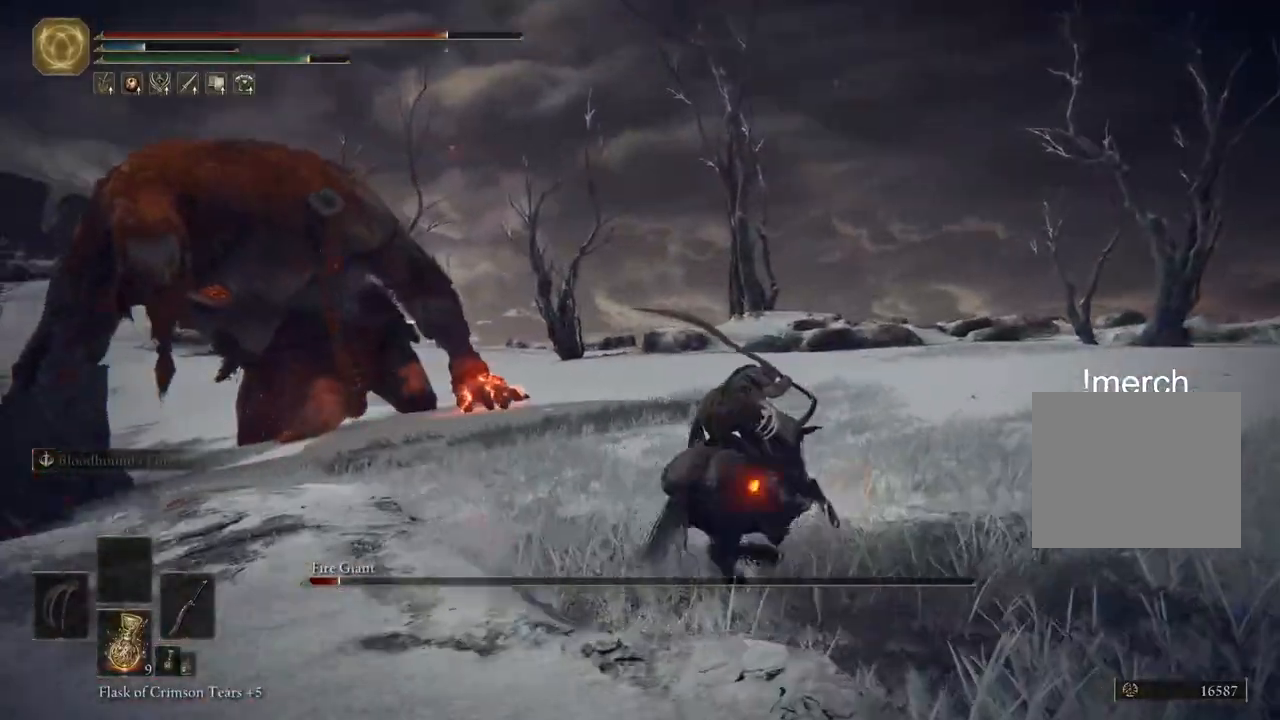
{"buttons": [], "left_stick": "up-right", "right_stick": "down-left", "events": []}
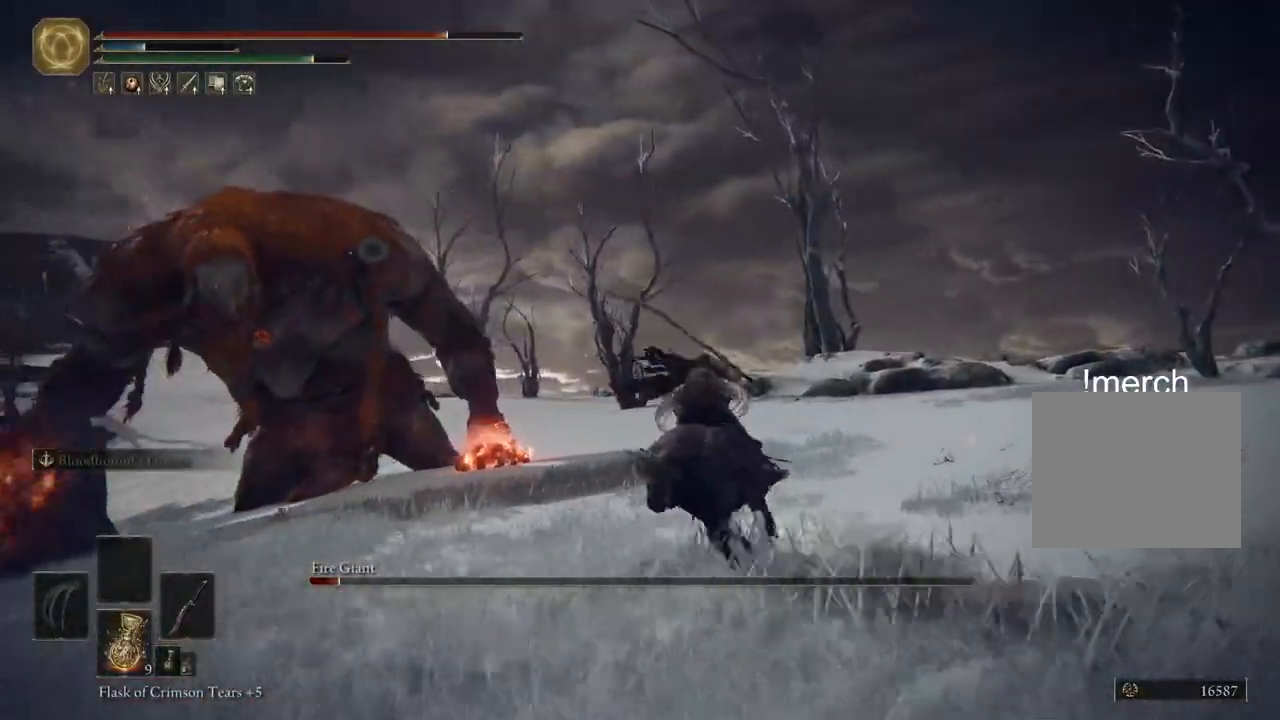
{"buttons": [], "left_stick": "up-right", "right_stick": "down-left", "events": []}
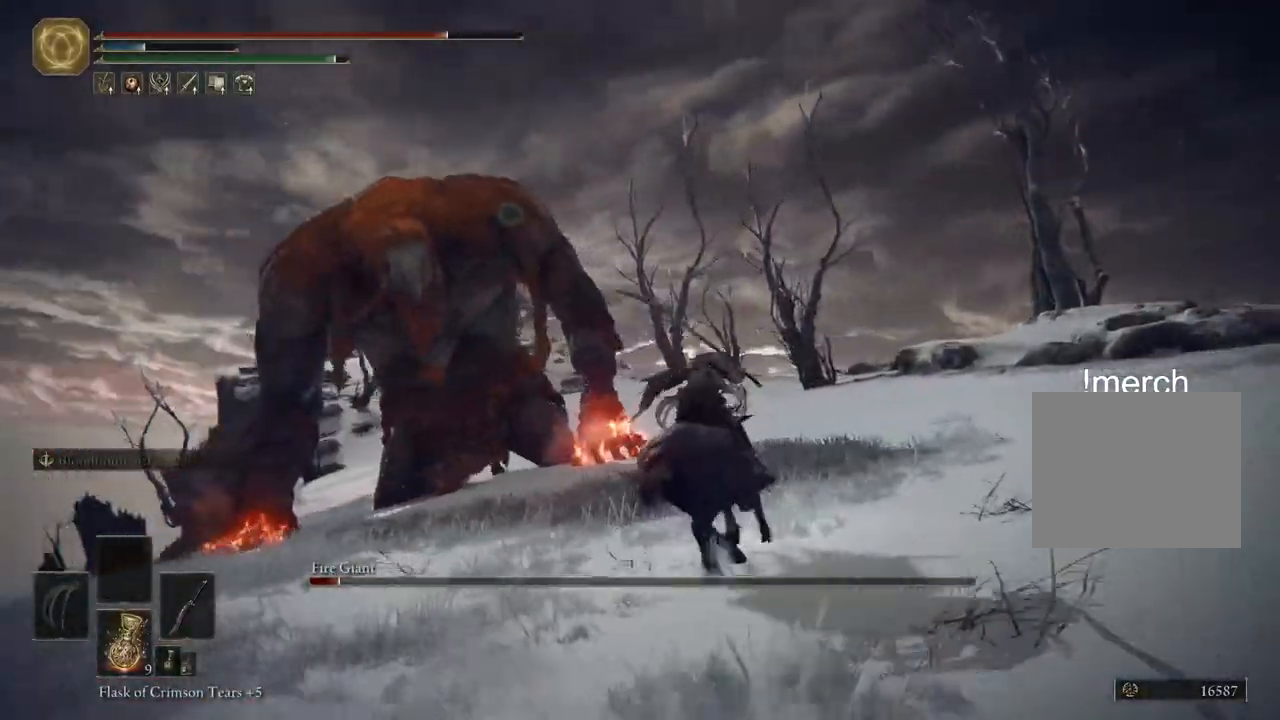
{"buttons": [], "left_stick": "up-right", "right_stick": "down-left", "events": []}
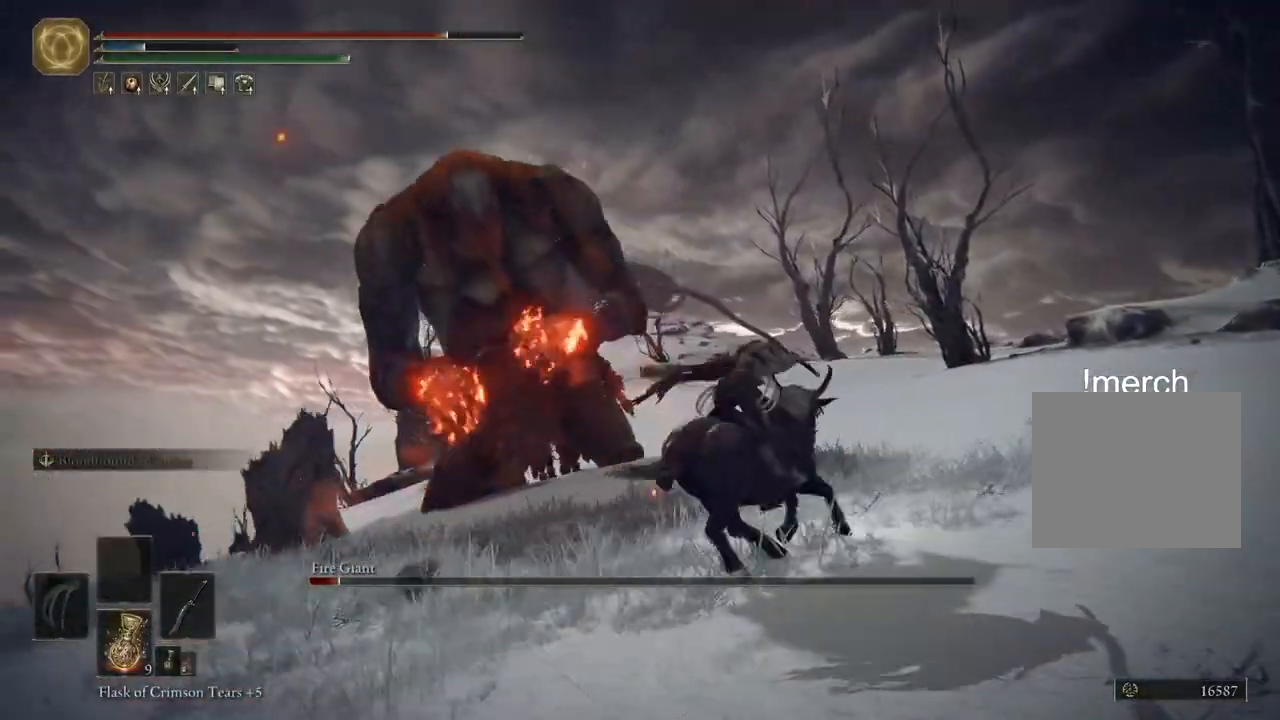
{"buttons": [], "left_stick": "up-right", "right_stick": "down-left", "events": []}
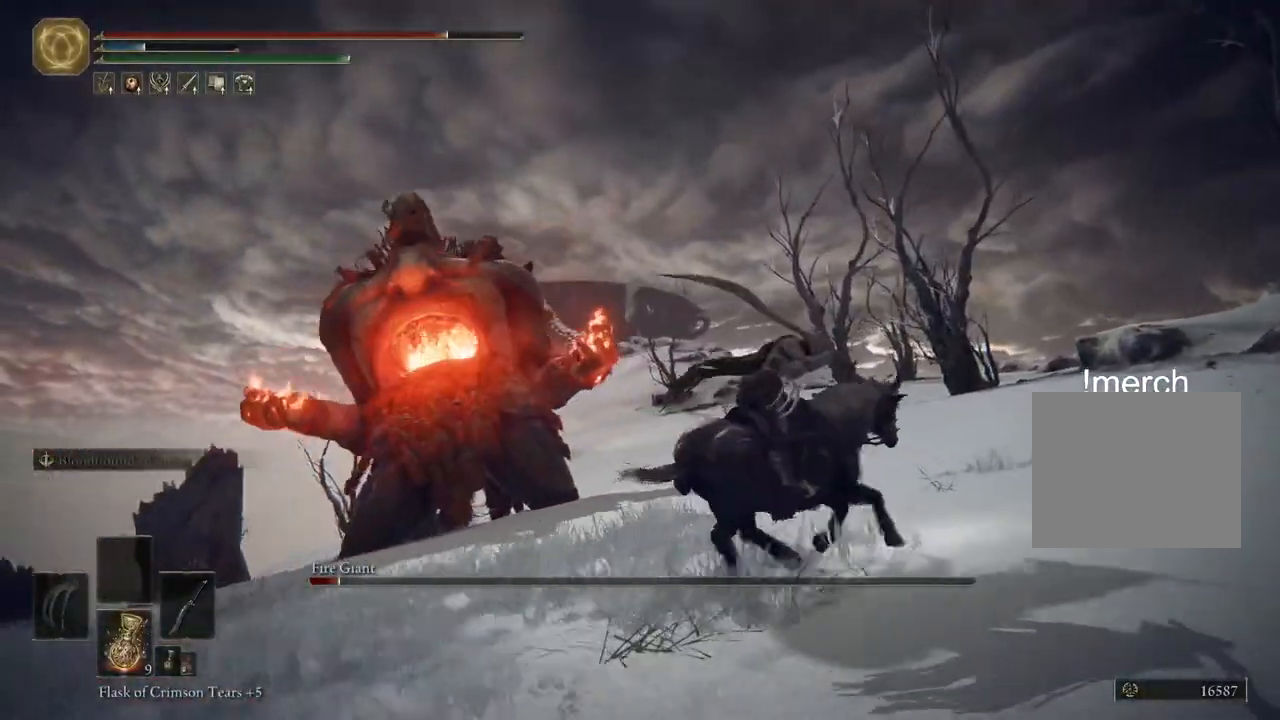
{"buttons": [], "left_stick": "up-right", "right_stick": "down-left", "events": []}
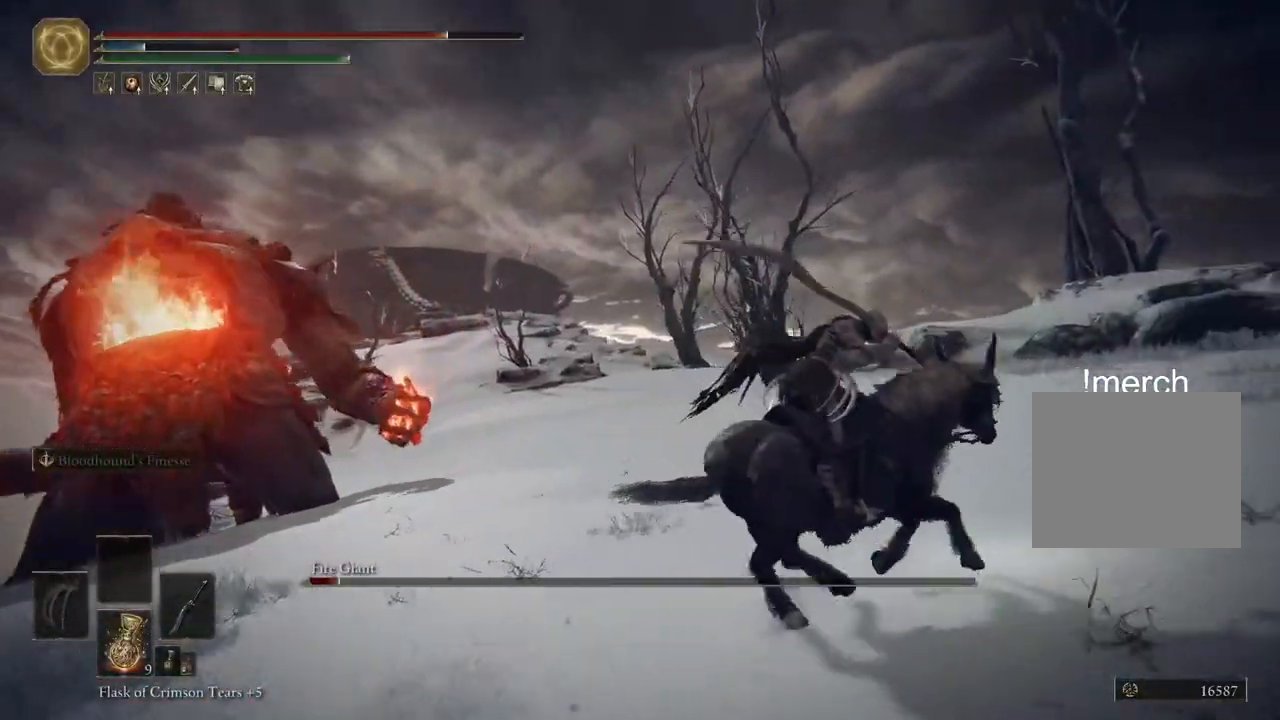
{"buttons": [], "left_stick": "up-right", "right_stick": "down-left", "events": []}
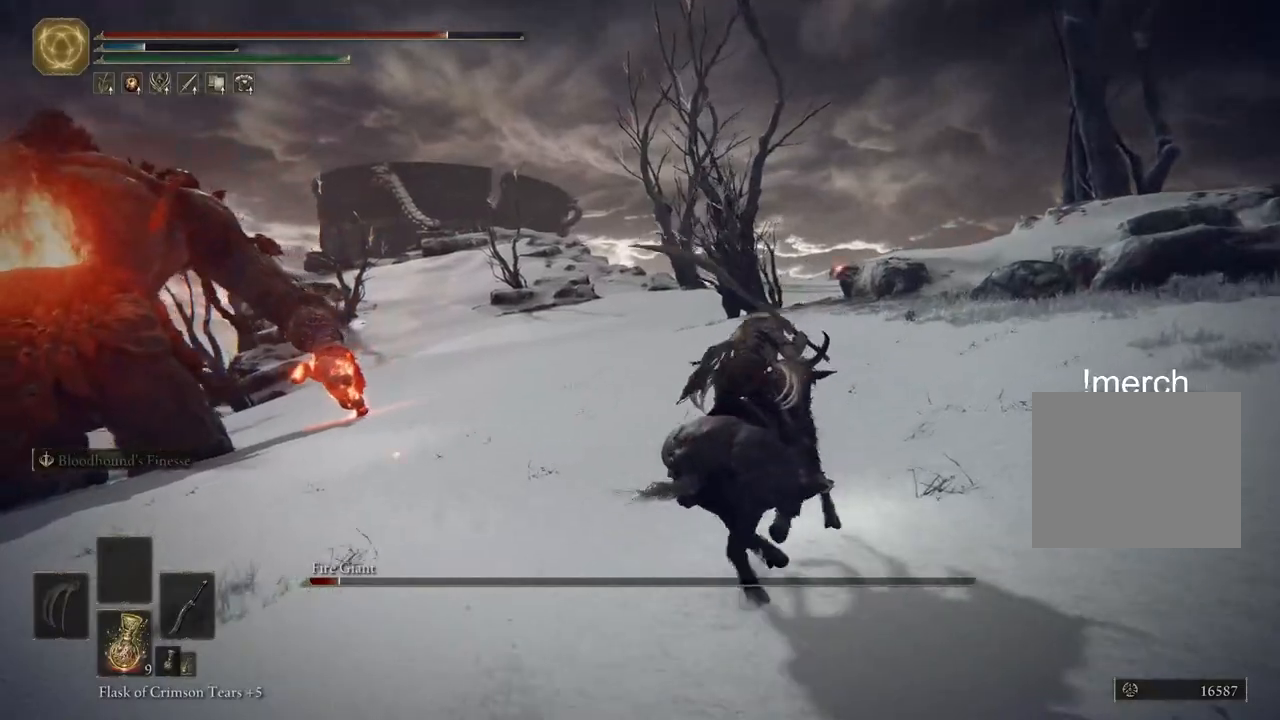
{"buttons": [], "left_stick": "up-right", "right_stick": "left", "events": [[133, "right_stick", "left"]]}
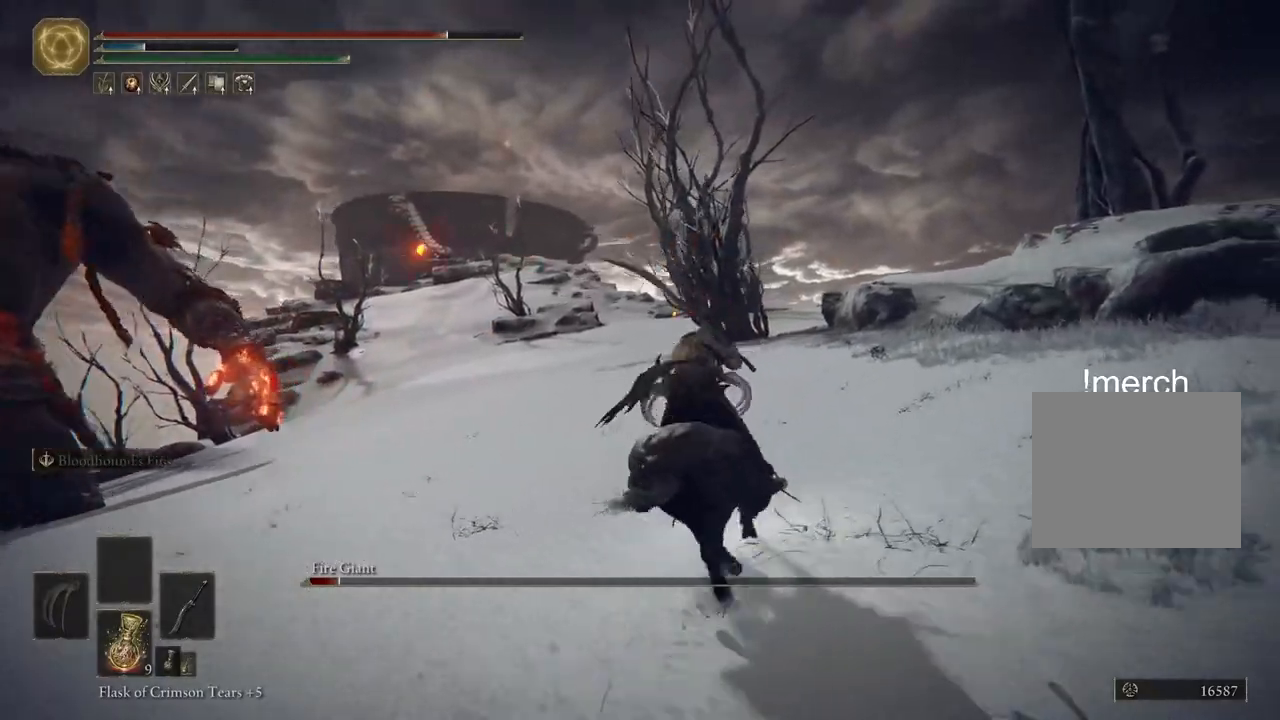
{"buttons": [], "left_stick": "up-right", "right_stick": "left", "events": [[33, "CIRCLE", "down"], [150, "CIRCLE", "up"]]}
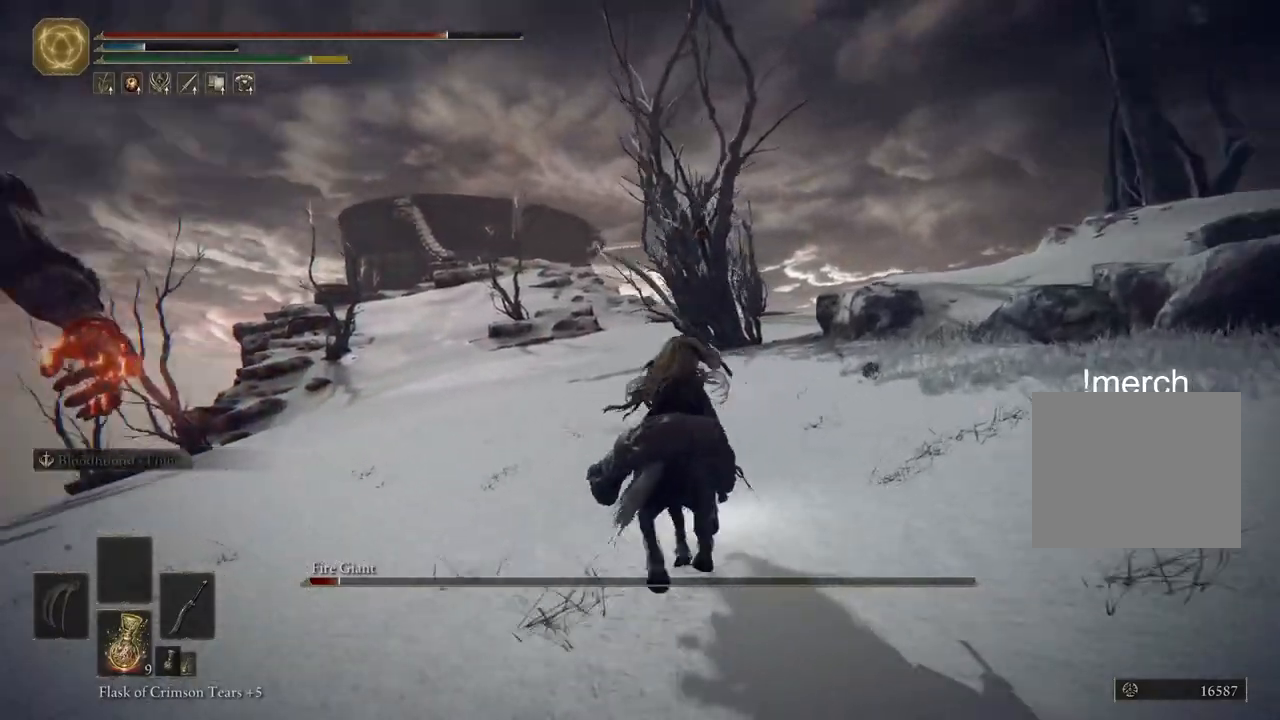
{"buttons": [], "left_stick": "up-right", "right_stick": "left", "events": []}
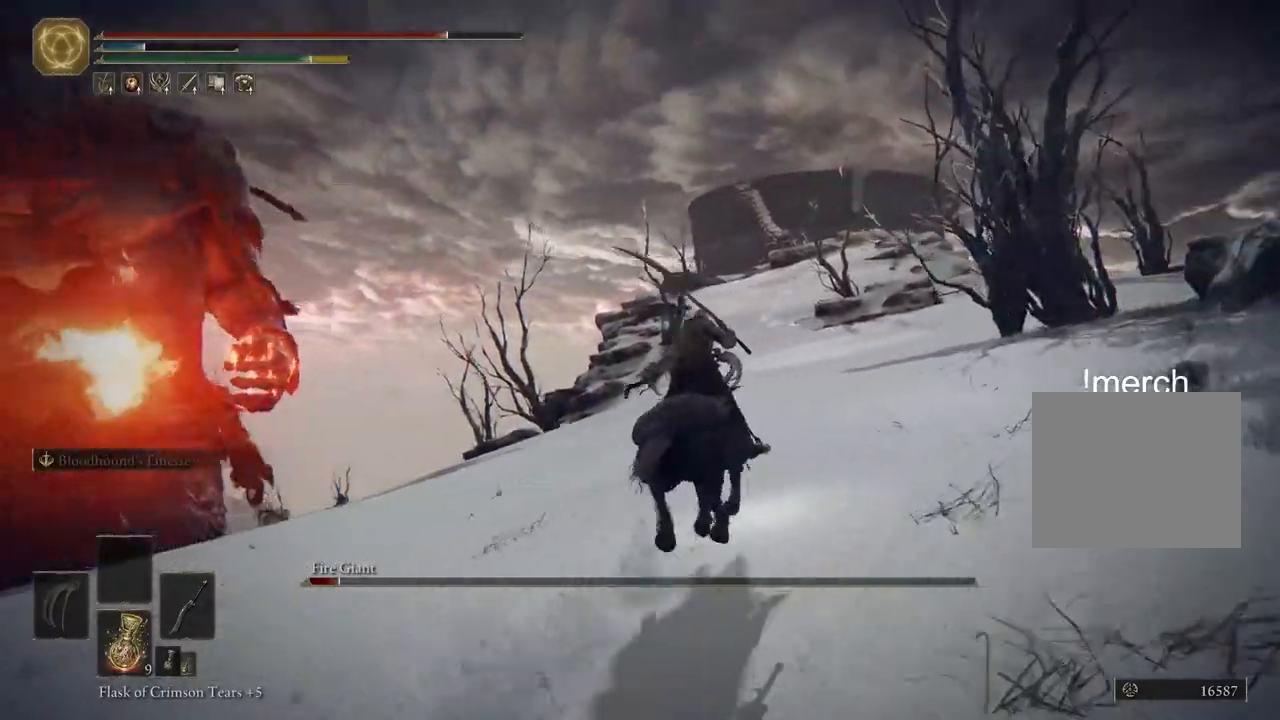
{"buttons": [], "left_stick": "up-right", "right_stick": "left", "events": []}
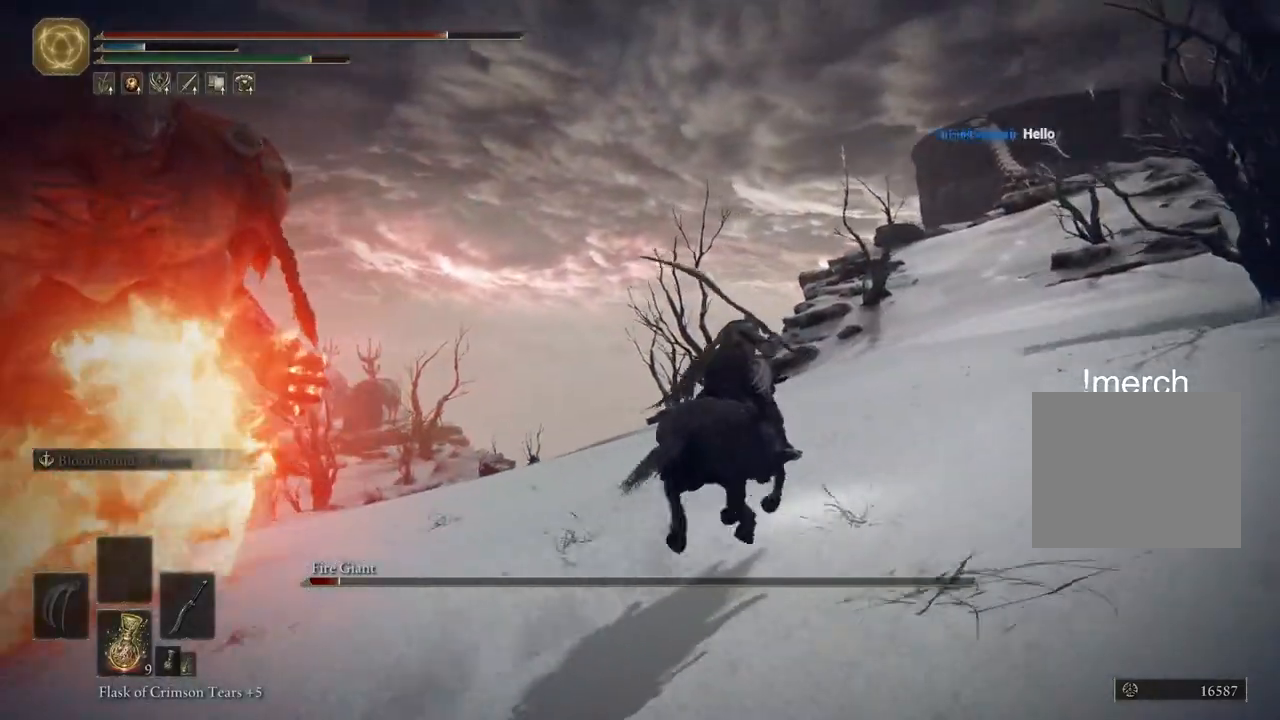
{"buttons": [], "left_stick": "up-right", "right_stick": "left", "events": []}
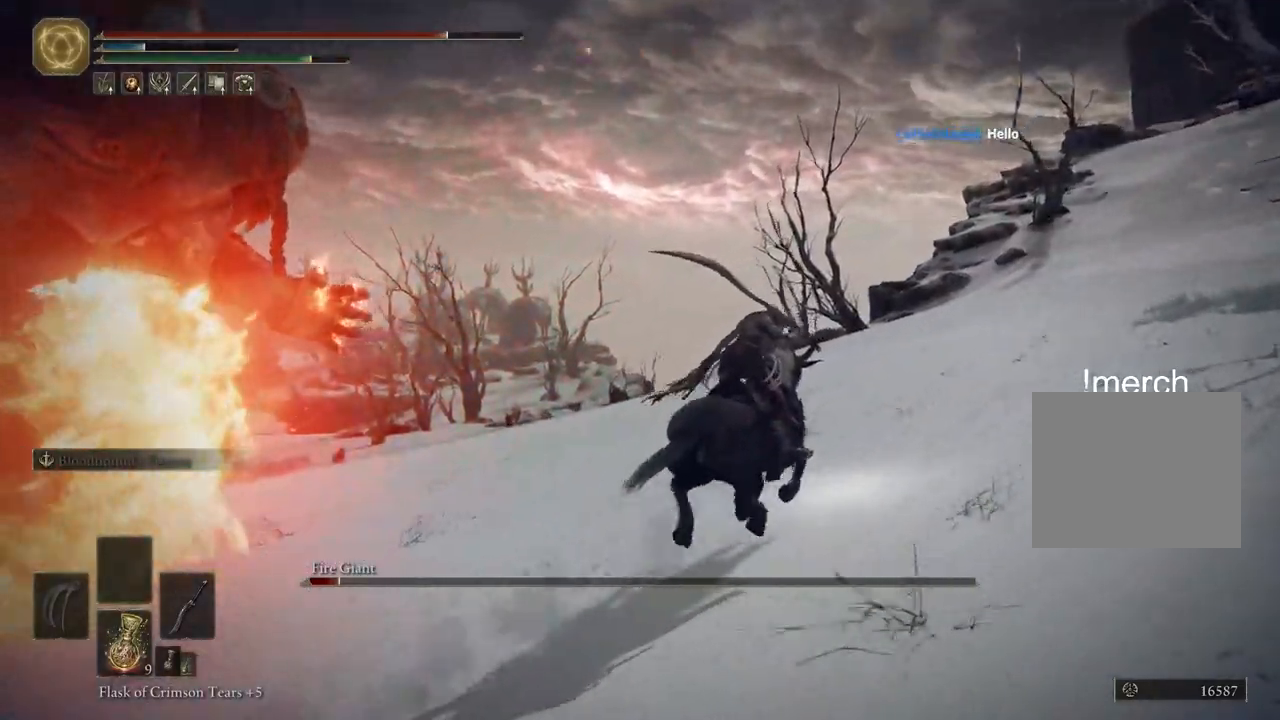
{"buttons": [], "left_stick": "up-right", "right_stick": "left", "events": []}
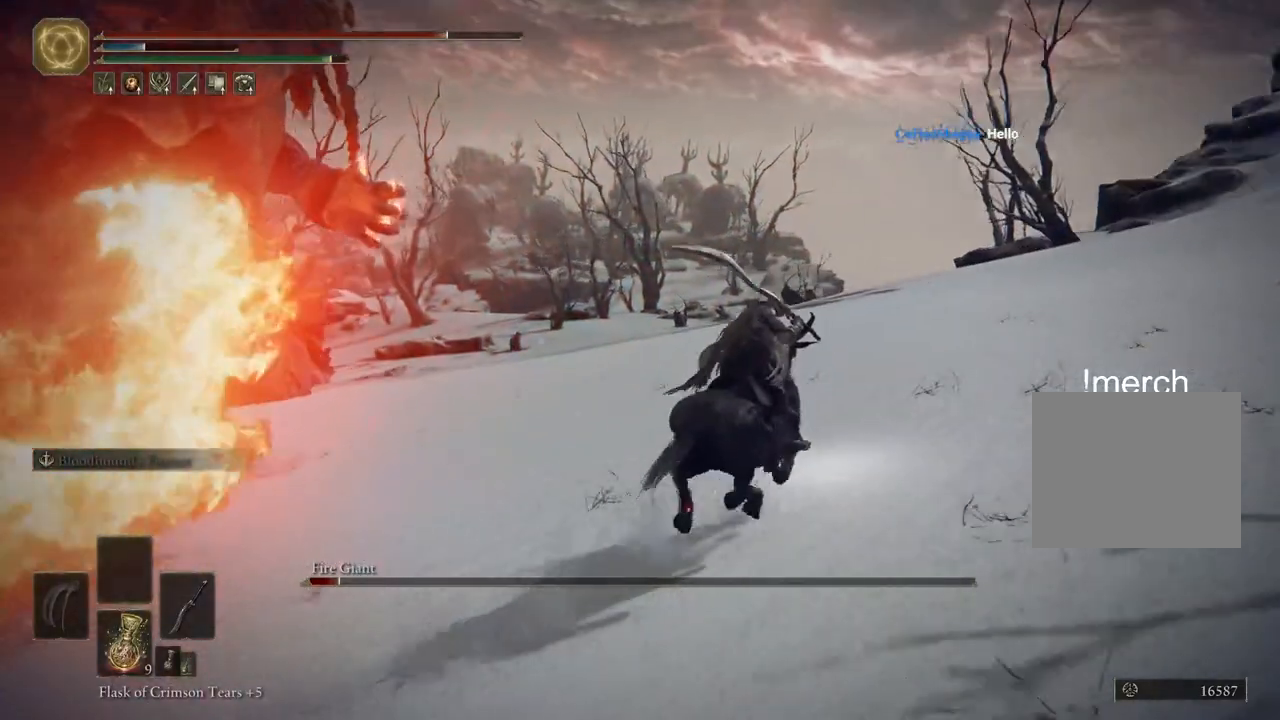
{"buttons": [], "left_stick": "up-right", "right_stick": "center", "events": [[300, "CIRCLE", "down"], [317, "right_stick", "center"], [417, "CIRCLE", "up"]]}
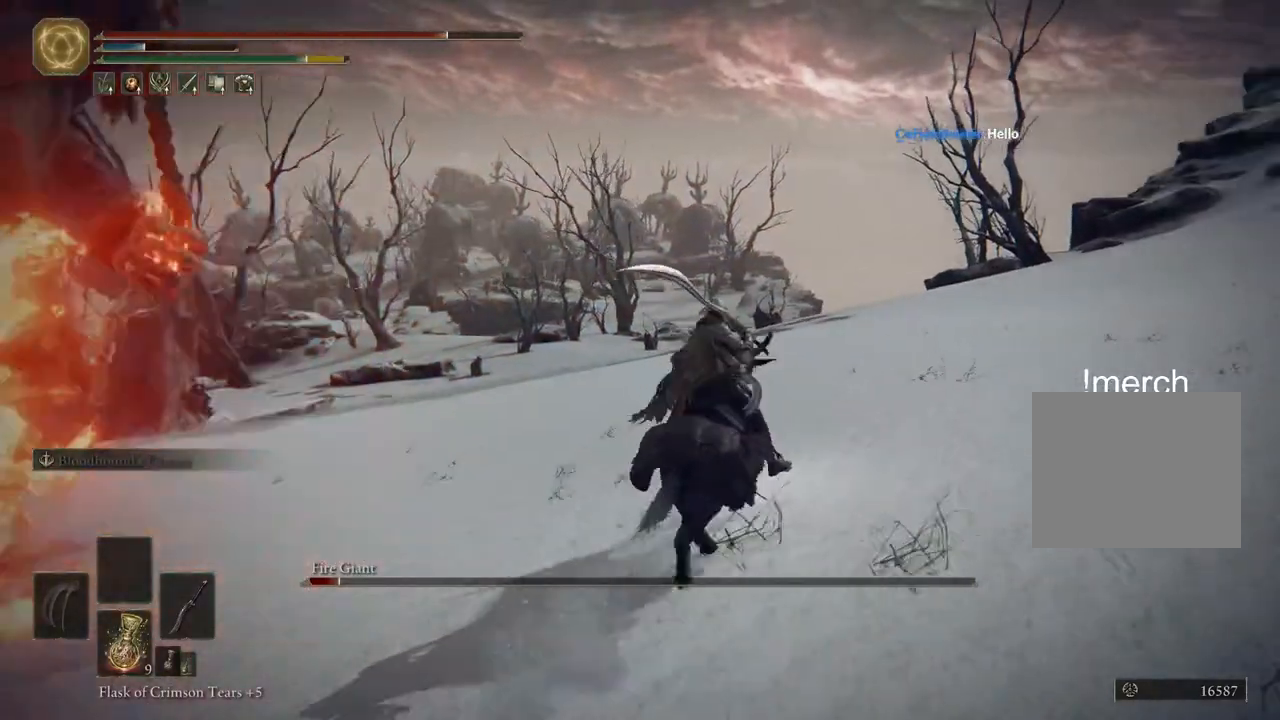
{"buttons": [], "left_stick": "up-right", "right_stick": "left", "events": [[250, "right_stick", "left"]]}
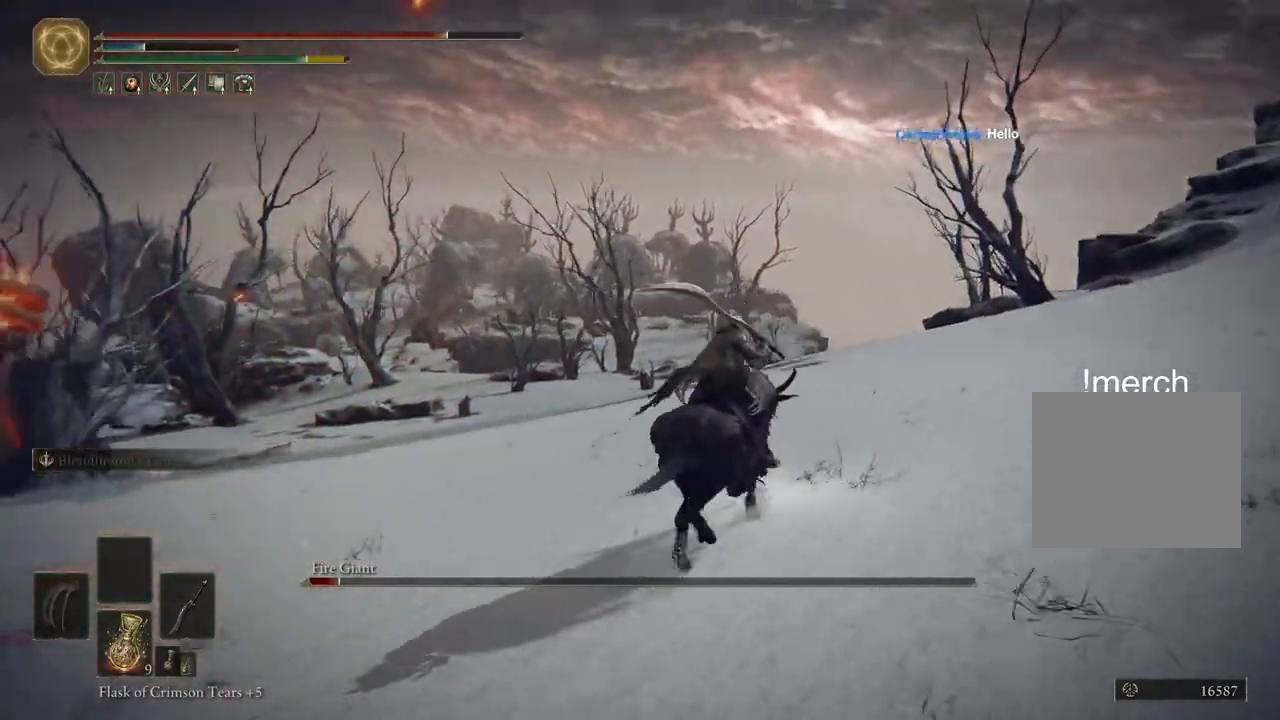
{"buttons": [], "left_stick": "up-right", "right_stick": "left", "events": []}
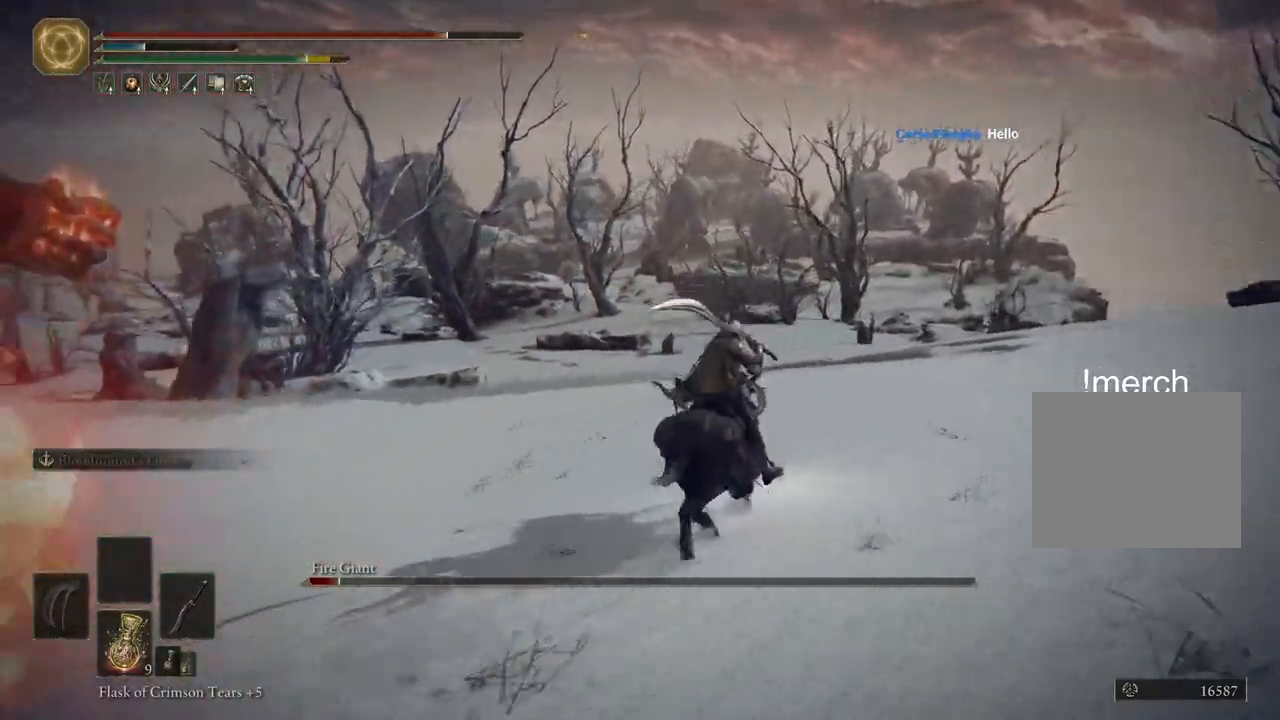
{"buttons": [], "left_stick": "up-right", "right_stick": "left", "events": []}
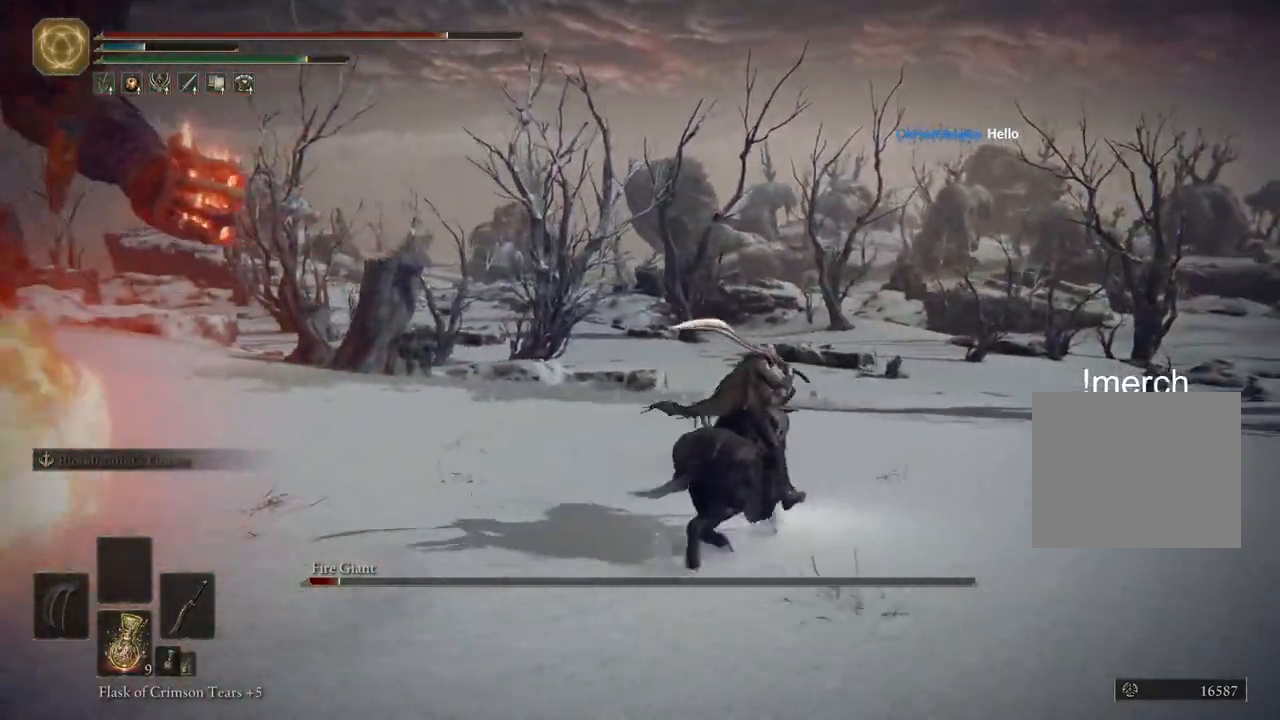
{"buttons": [], "left_stick": "up-right", "right_stick": "left", "events": []}
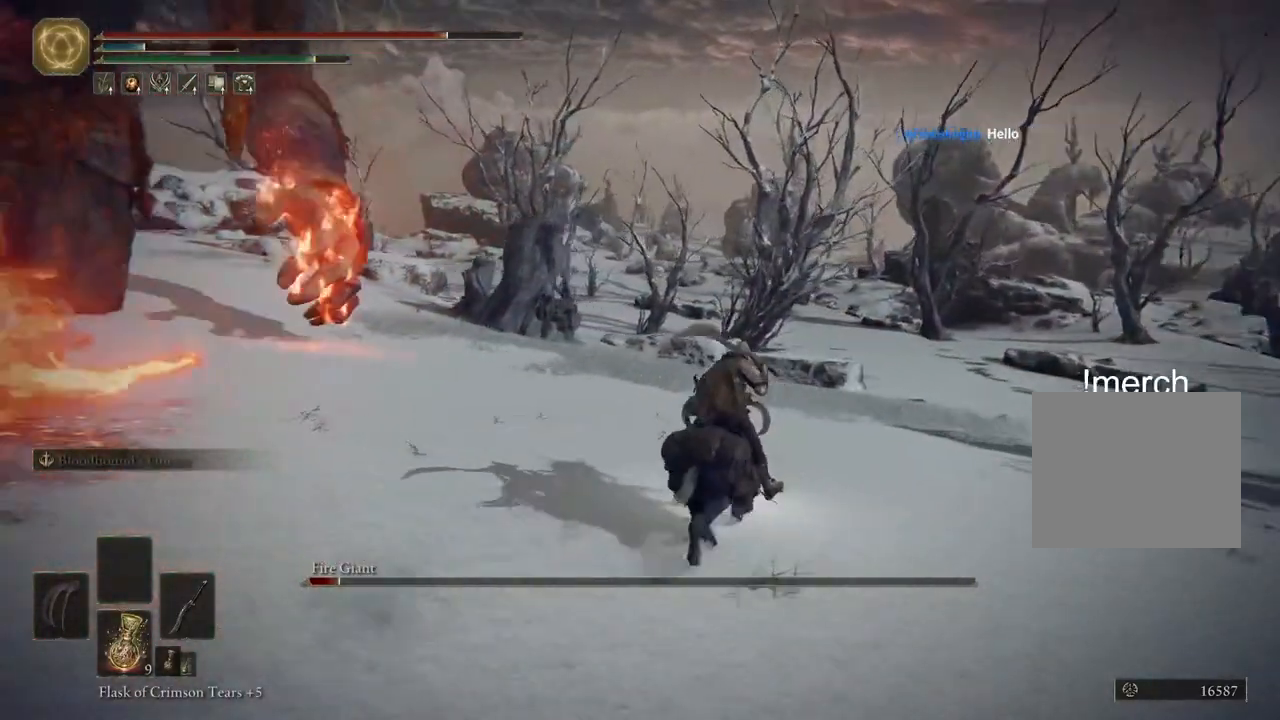
{"buttons": [], "left_stick": "up-right", "right_stick": "left", "events": []}
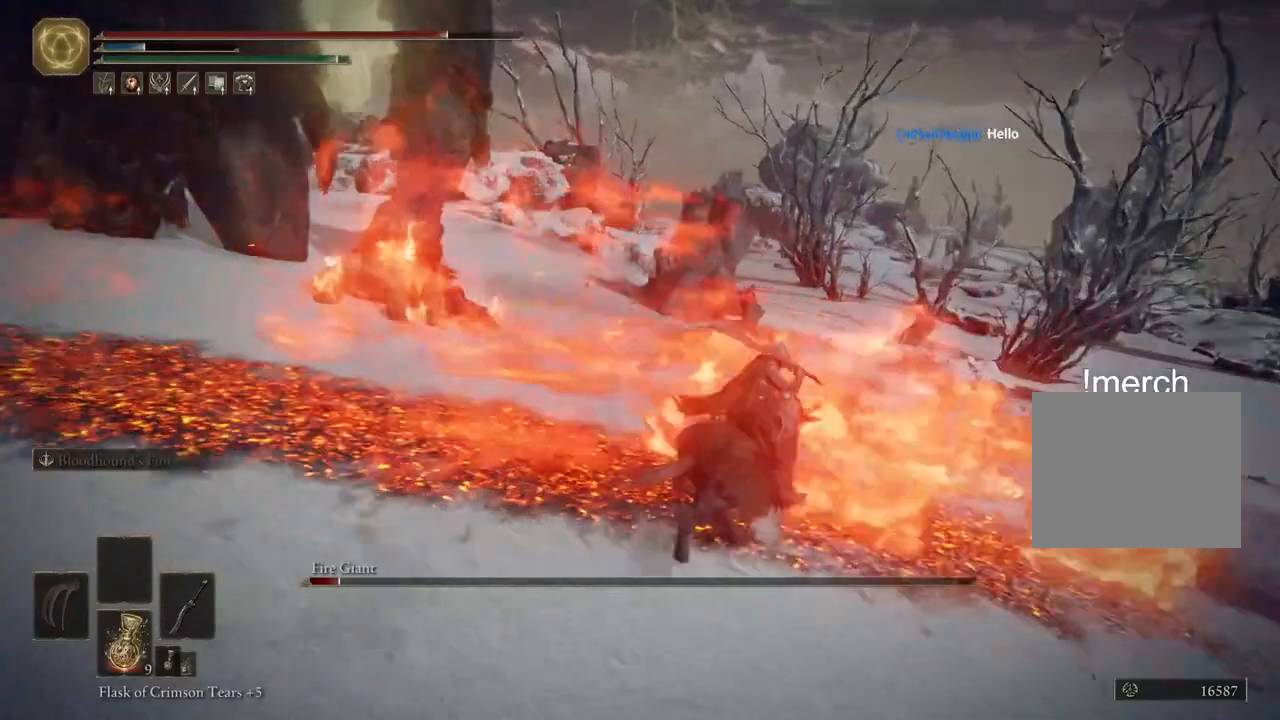
{"buttons": [], "left_stick": "up-right", "right_stick": "left", "events": []}
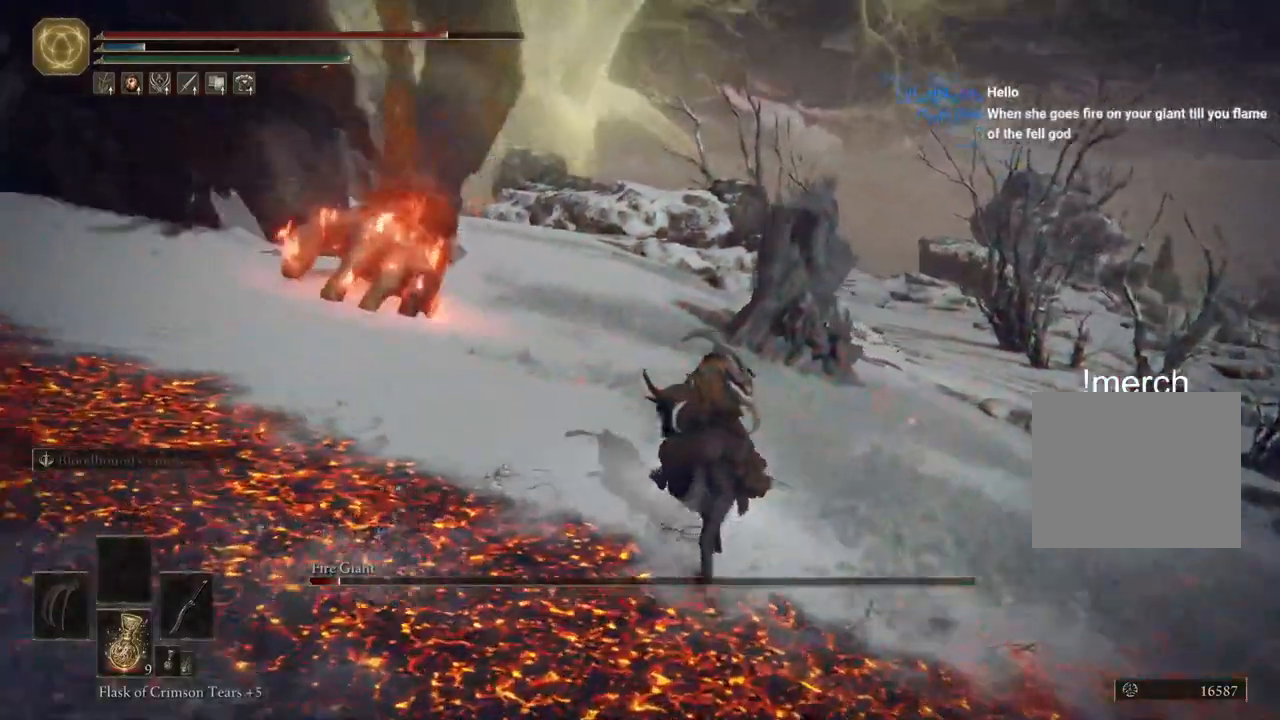
{"buttons": [], "left_stick": "up", "right_stick": "left", "events": [[333, "left_stick", "up"]]}
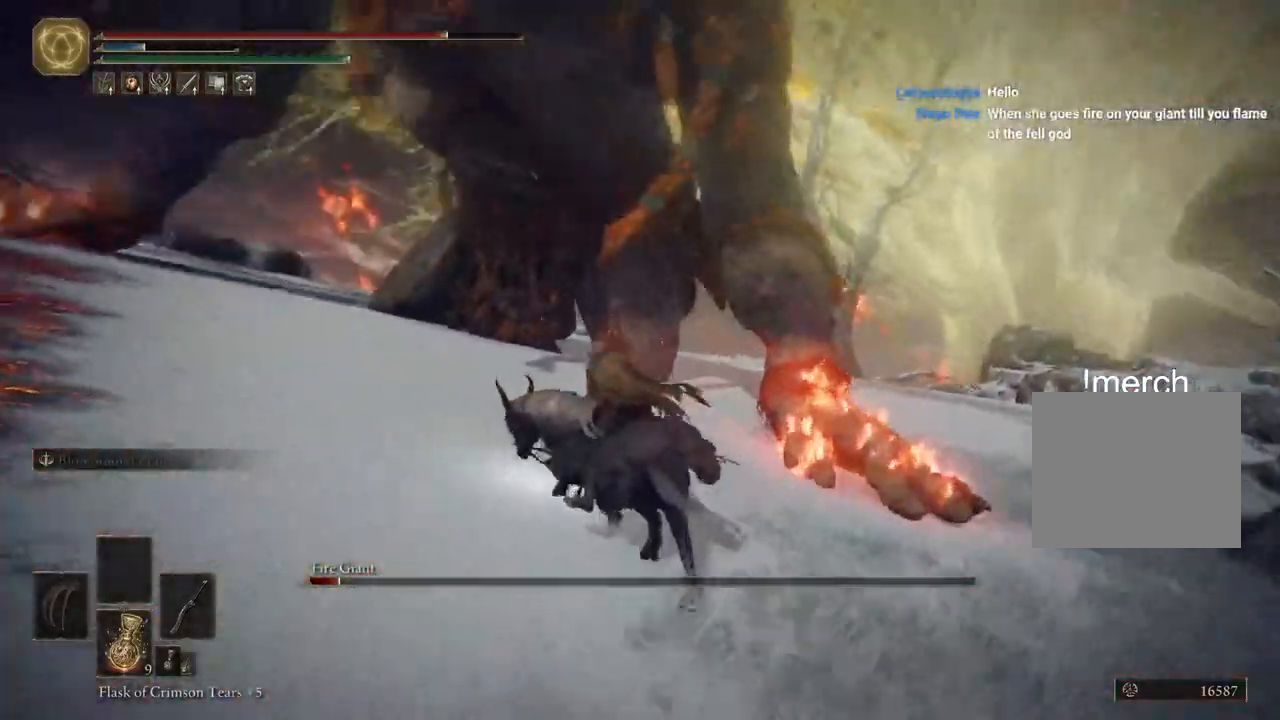
{"buttons": [], "left_stick": "up", "right_stick": "center", "events": [[317, "right_stick", "center"]]}
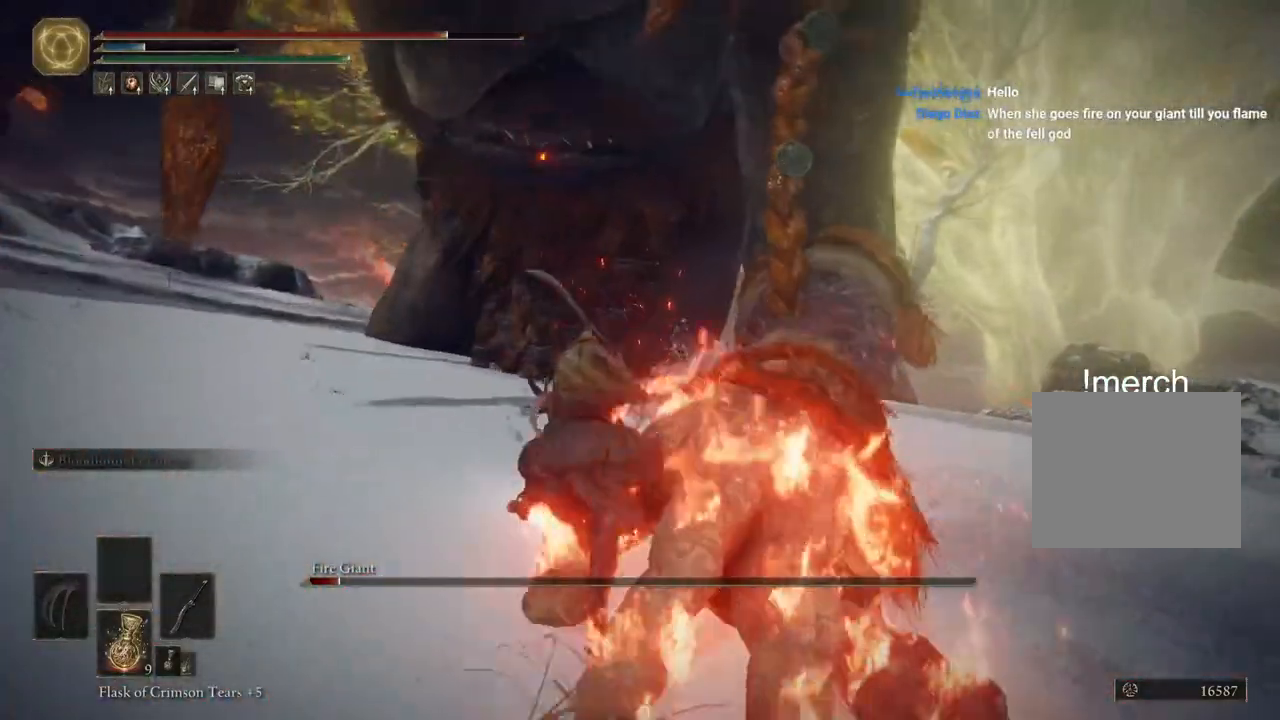
{"buttons": [], "left_stick": "up", "right_stick": "center", "events": []}
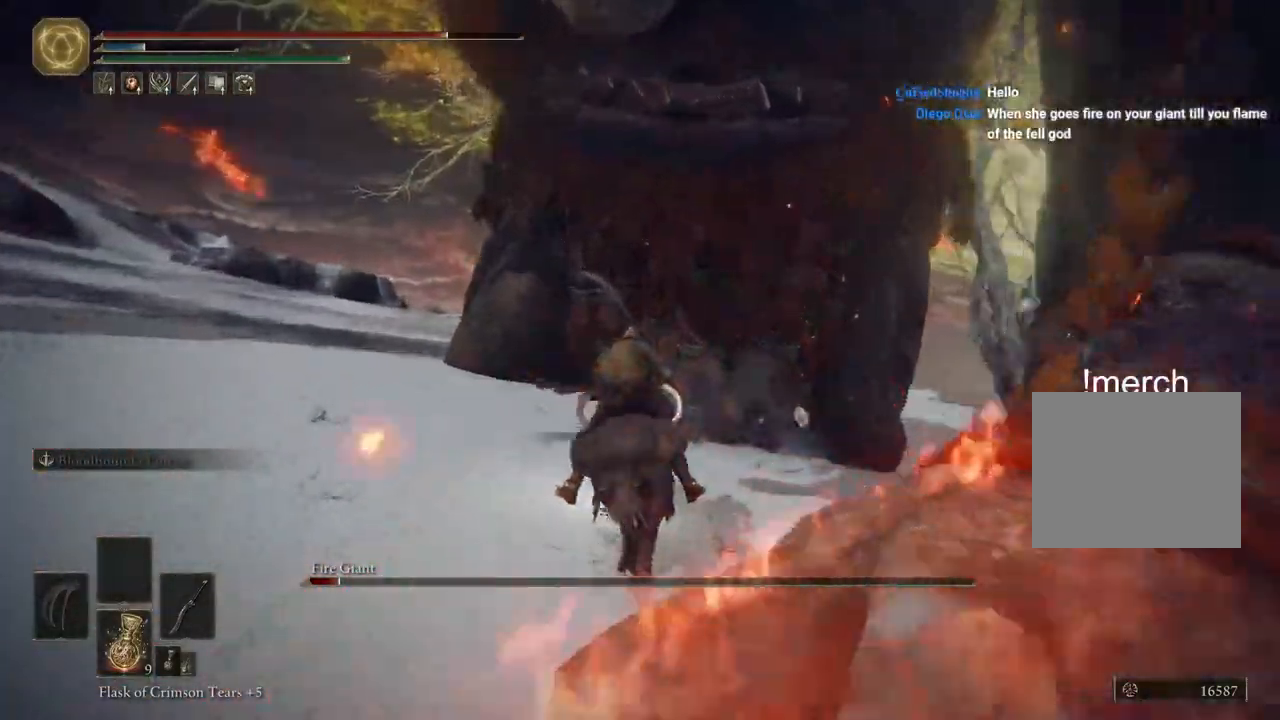
{"buttons": ["R2"], "left_stick": "up-right", "right_stick": "down-right", "events": [[133, "L3", "down"], [133, "left_stick", "up-right"], [250, "L3", "up"], [250, "right_stick", "left"], [367, "R2", "down"], [383, "right_stick", "down-right"]]}
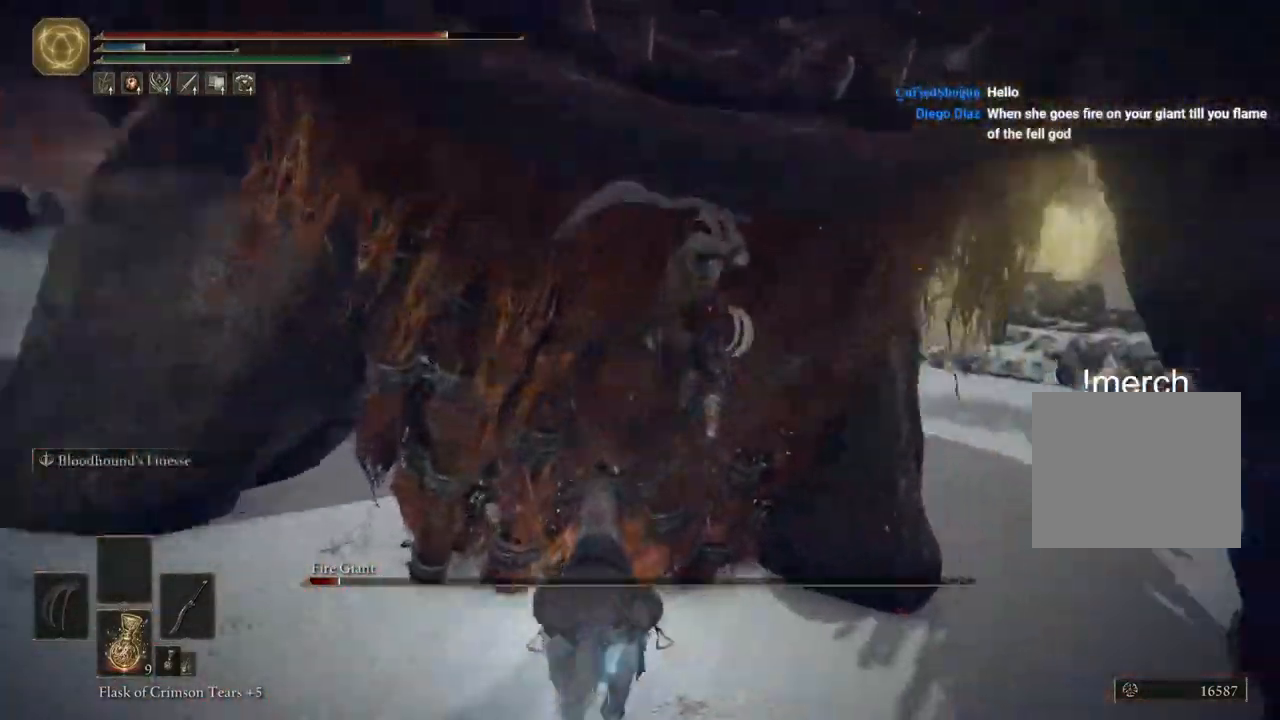
{"buttons": ["R2"], "left_stick": "up", "right_stick": "down-right", "events": [[233, "left_stick", "up"]]}
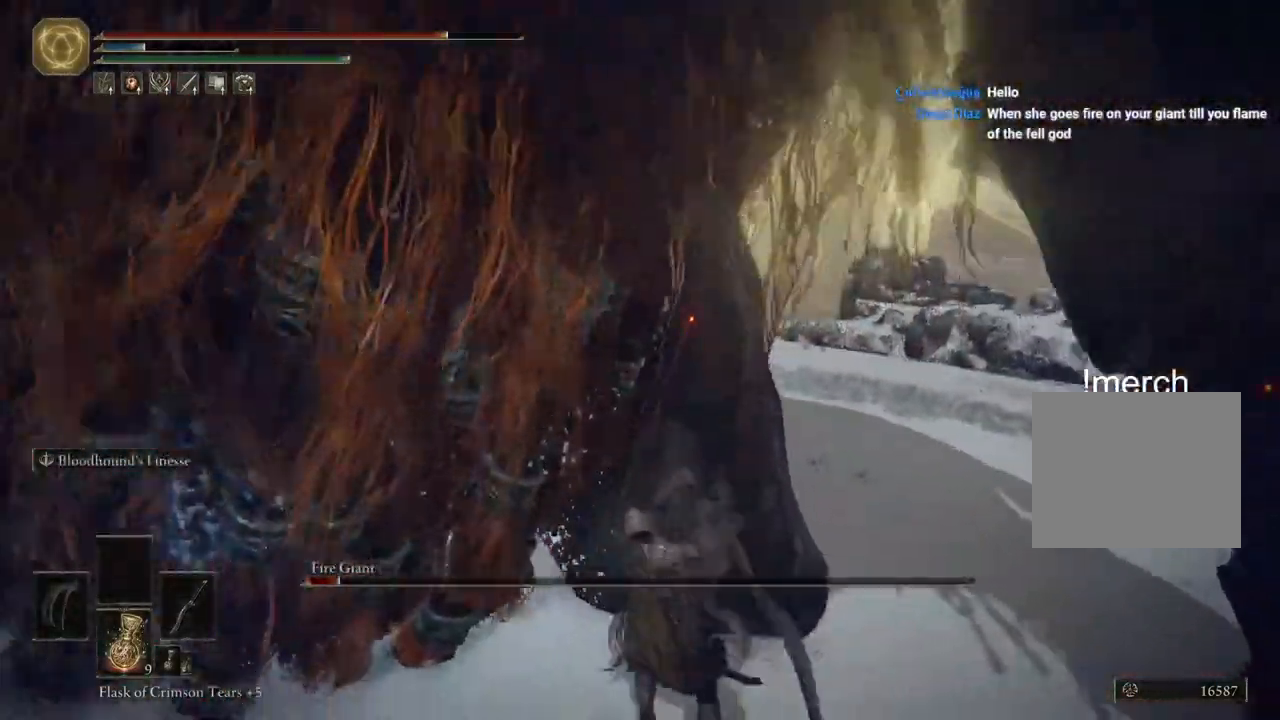
{"buttons": [], "left_stick": "up", "right_stick": "down-left", "events": [[67, "R2", "up"], [317, "right_stick", "down-left"]]}
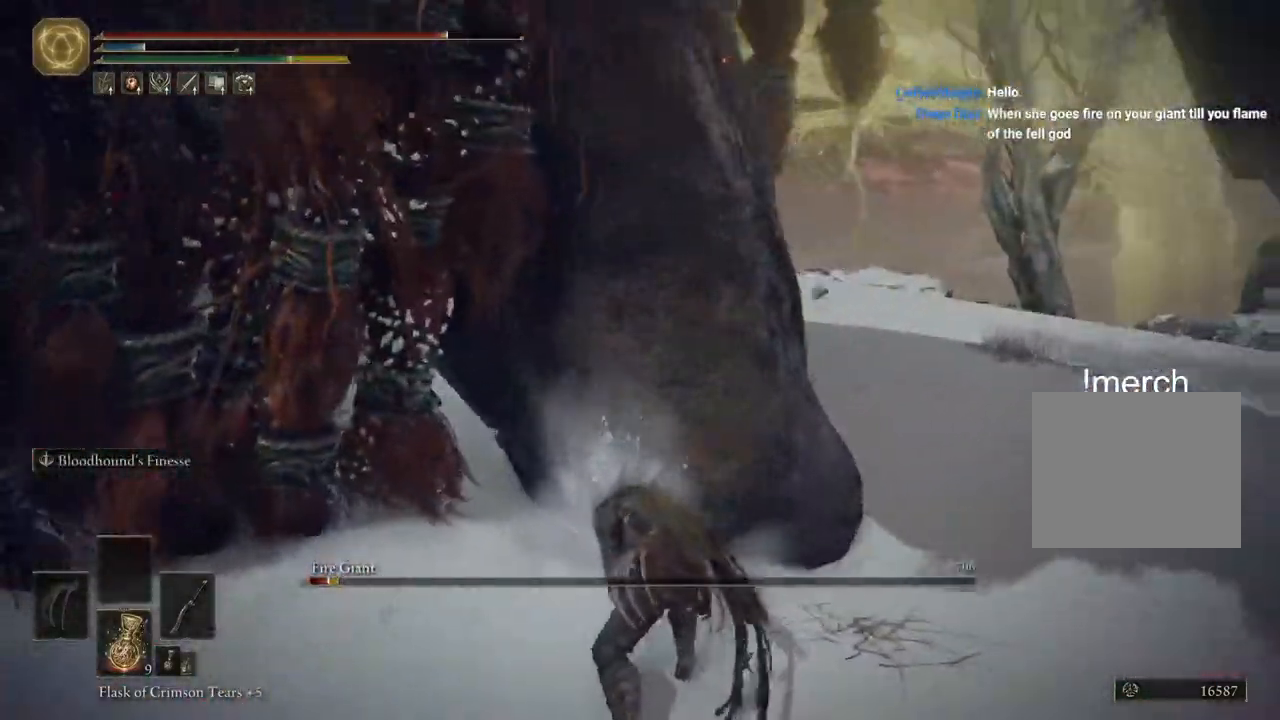
{"buttons": [], "left_stick": "up", "right_stick": "left", "events": [[383, "right_stick", "left"]]}
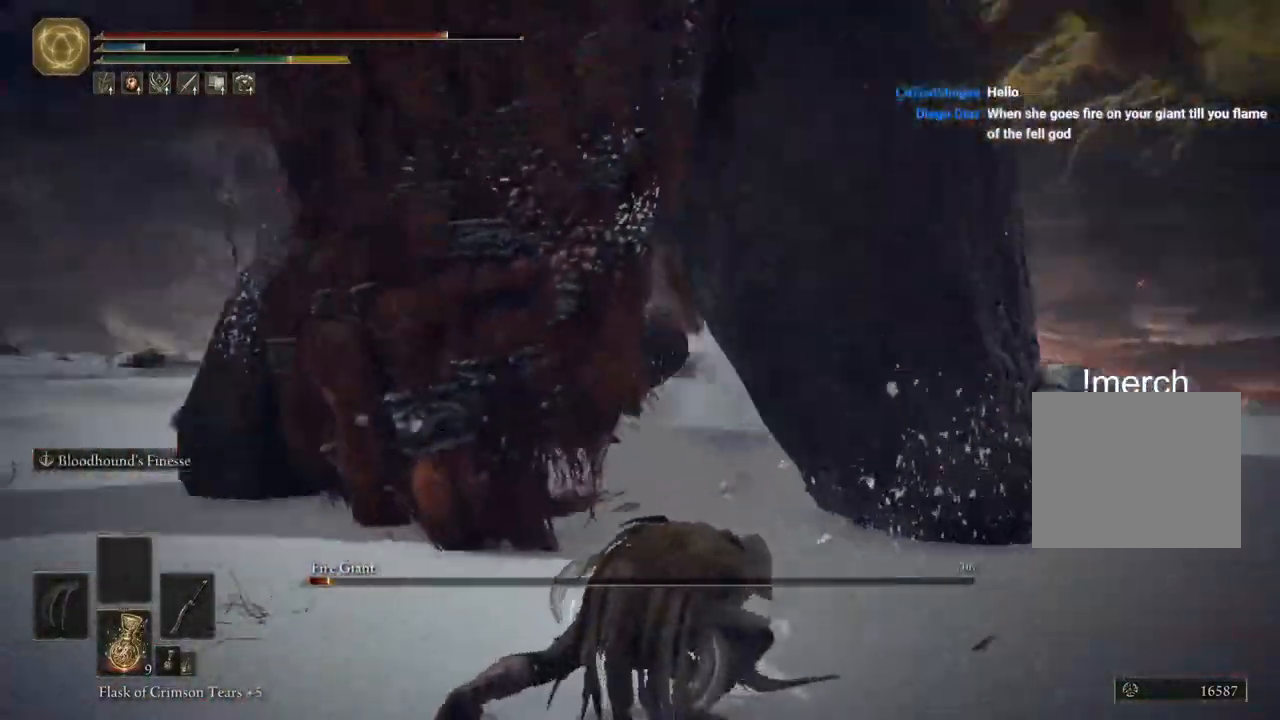
{"buttons": ["CIRCLE"], "left_stick": "up", "right_stick": "left", "events": [[267, "CIRCLE", "down"]]}